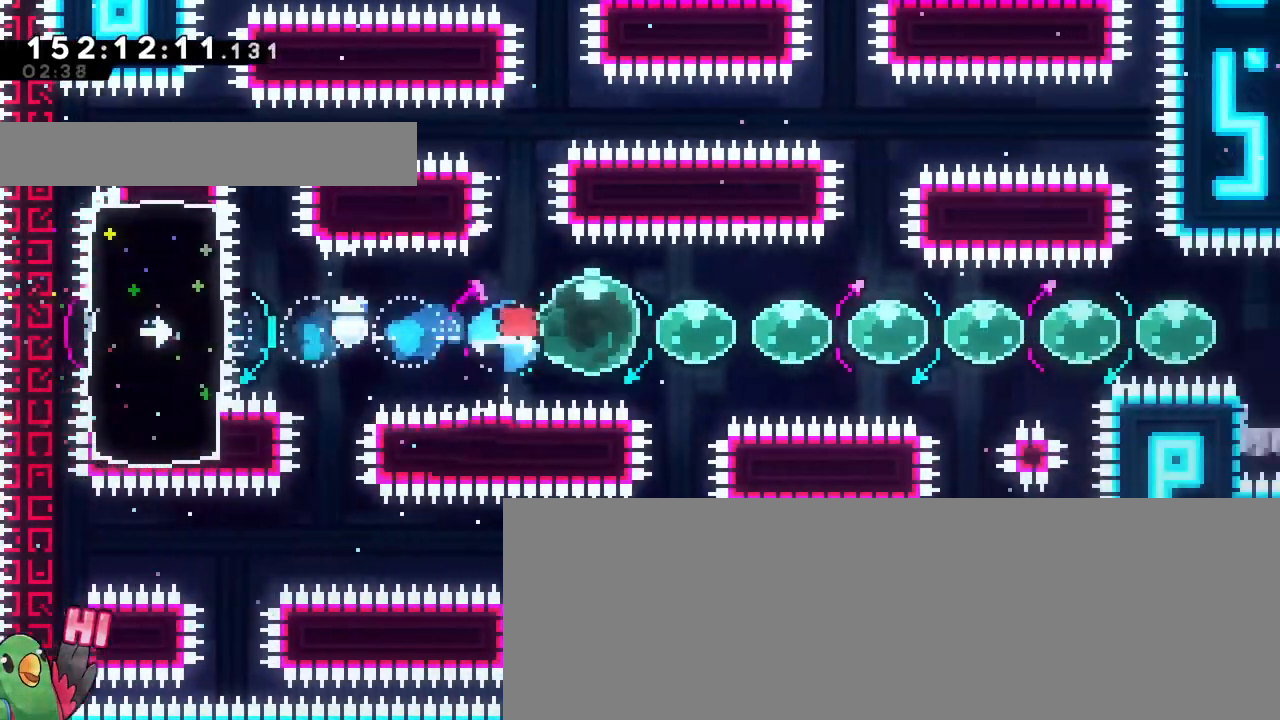
Gameplay with a controller (Nintendo layout); each line is a JSON object with the inputs held at the frame after it. "events" lists button and stick changes between this image and that frame as [ms after this image, input, new state], when the widget could be followed in between. Not read: L1 L3 R1 R3.
{"buttons": ["Y"], "left_stick": "right", "right_stick": "center", "events": [[33, "Y", "up"], [100, "Y", "down"], [183, "Y", "up"], [217, "left_stick", "right"], [317, "Y", "down"], [434, "Y", "up"], [500, "Y", "down"]]}
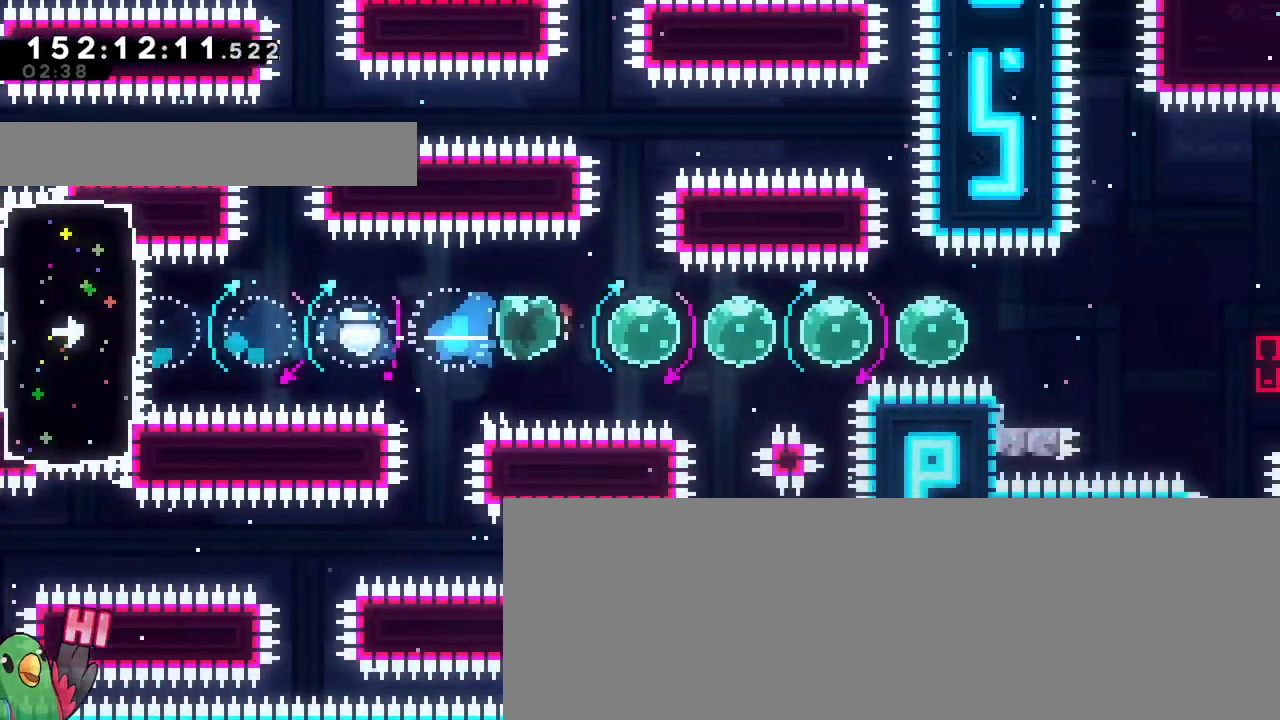
{"buttons": ["Y"], "left_stick": "right", "right_stick": "center", "events": [[100, "Y", "up"], [167, "left_stick", "left"], [200, "Y", "down"], [301, "Y", "up"], [334, "left_stick", "center"], [384, "left_stick", "right"], [417, "Y", "down"]]}
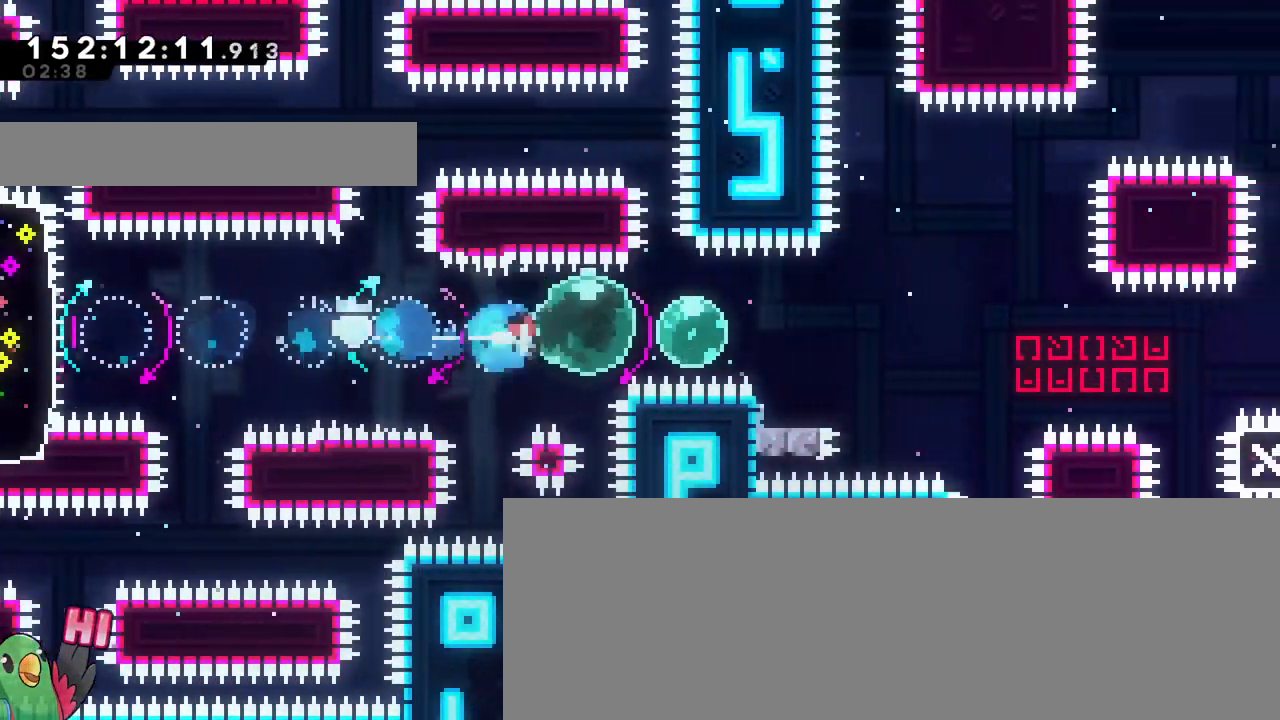
{"buttons": [], "left_stick": "right", "right_stick": "center", "events": [[33, "Y", "up"], [117, "Y", "down"], [117, "left_stick", "left"], [250, "Y", "up"], [300, "B", "down"], [300, "left_stick", "right"], [350, "B", "up"], [350, "Y", "down"], [450, "Y", "up"]]}
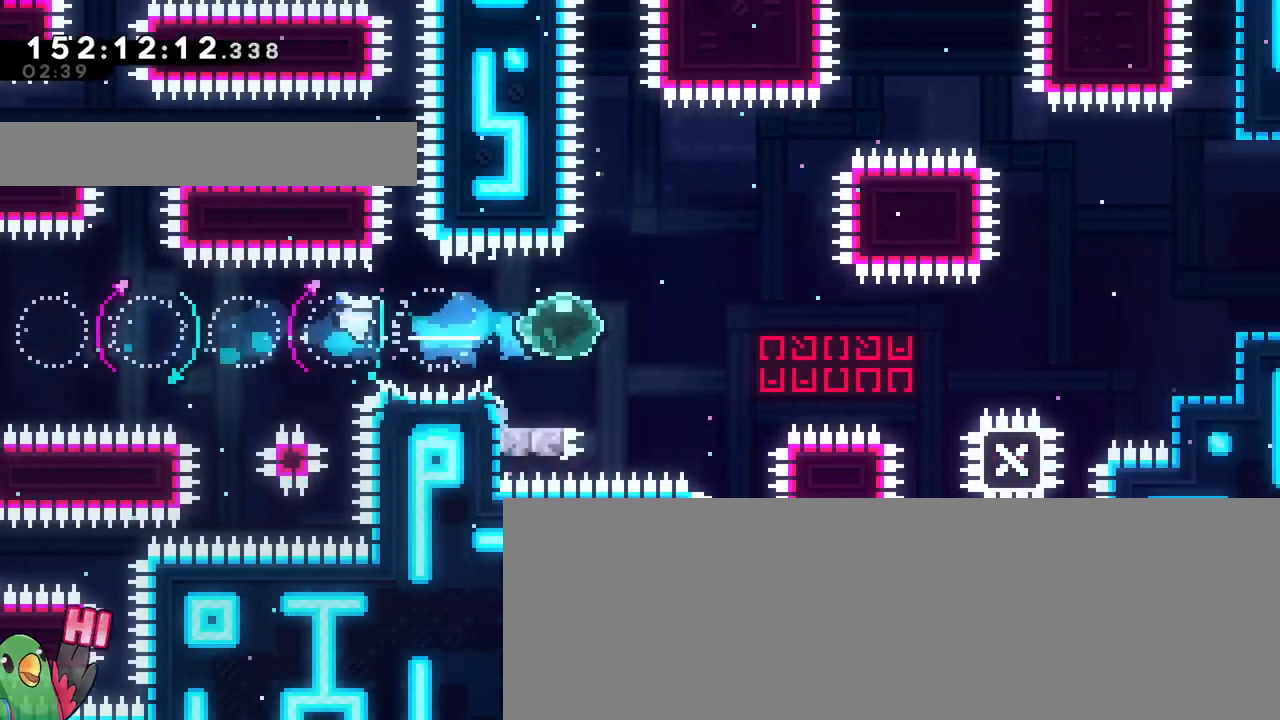
{"buttons": ["B", "L2"], "left_stick": "up-right", "right_stick": "center", "events": [[34, "B", "down"], [50, "B", "up"], [67, "left_stick", "down"], [117, "Y", "down"], [117, "left_stick", "down-left"], [217, "Y", "up"], [267, "left_stick", "right"], [301, "B", "down"], [334, "left_stick", "up-right"], [401, "L2", "down"]]}
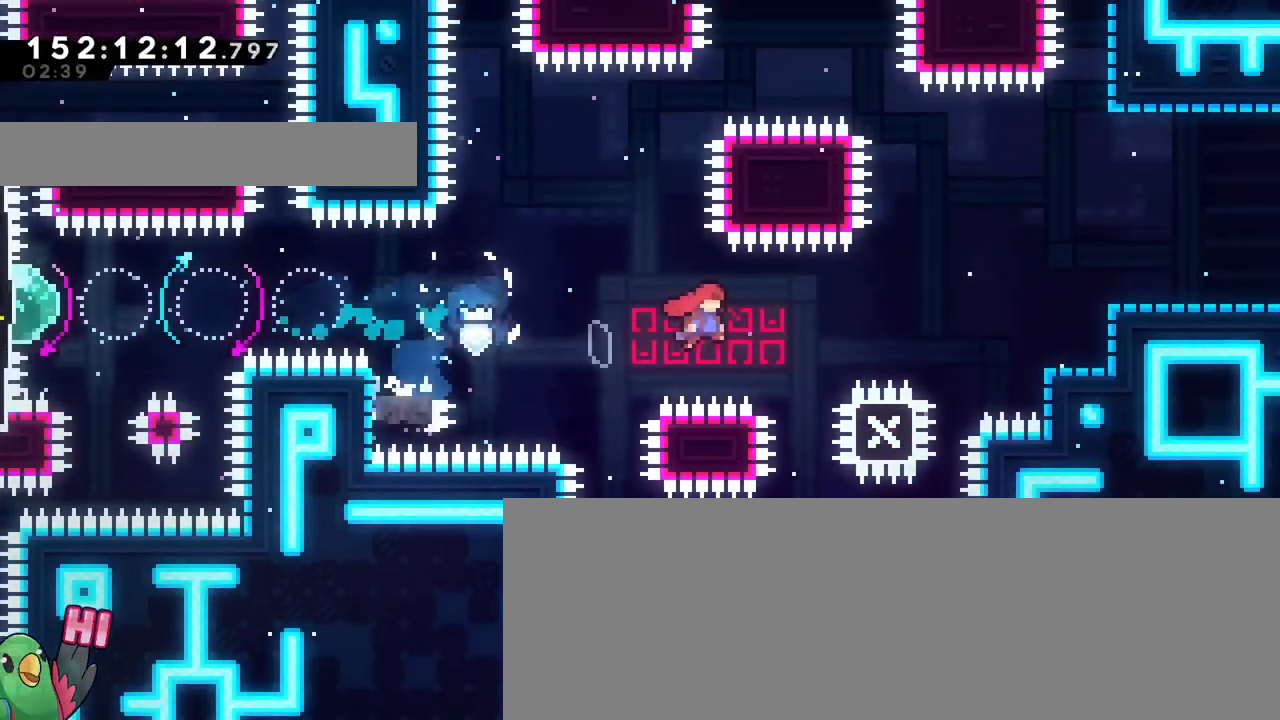
{"buttons": [], "left_stick": "center", "right_stick": "center", "events": [[66, "L2", "up"], [167, "Y", "down"], [317, "Y", "up"], [333, "L2", "down"], [367, "B", "up"], [367, "left_stick", "right"], [417, "L2", "up"], [500, "left_stick", "center"]]}
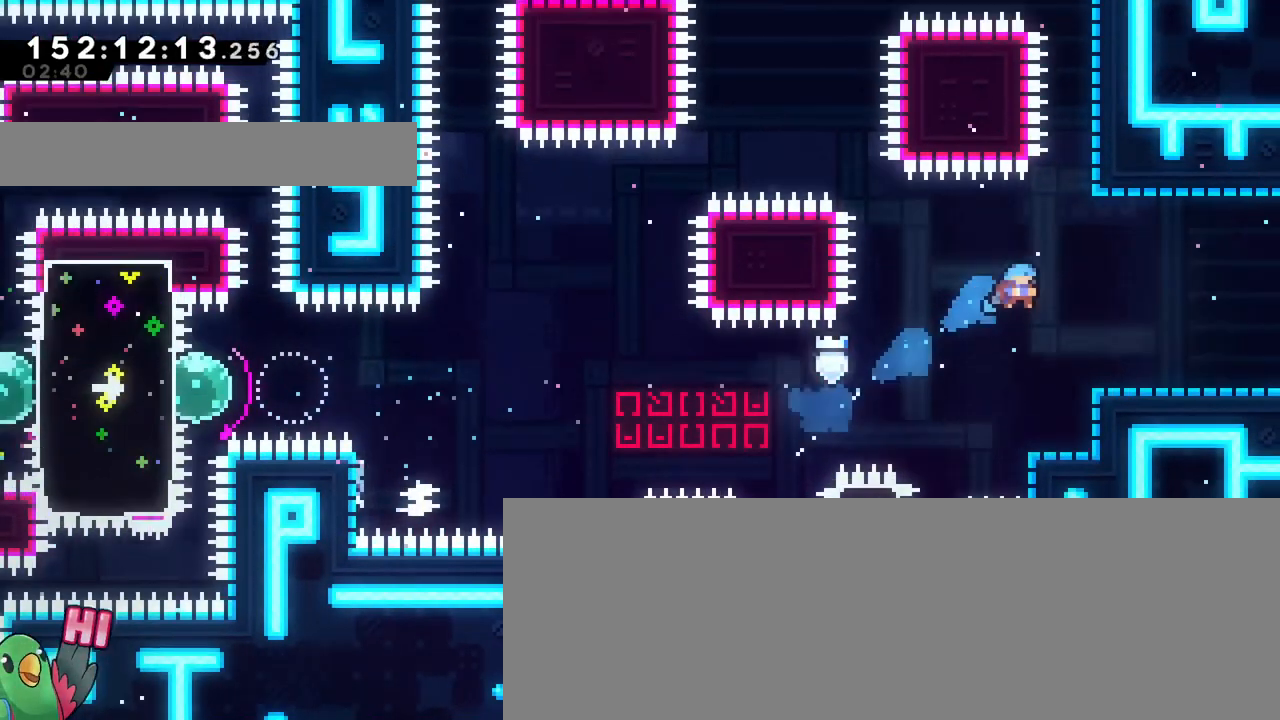
{"buttons": [], "left_stick": "center", "right_stick": "center", "events": [[234, "left_stick", "right"], [467, "left_stick", "center"]]}
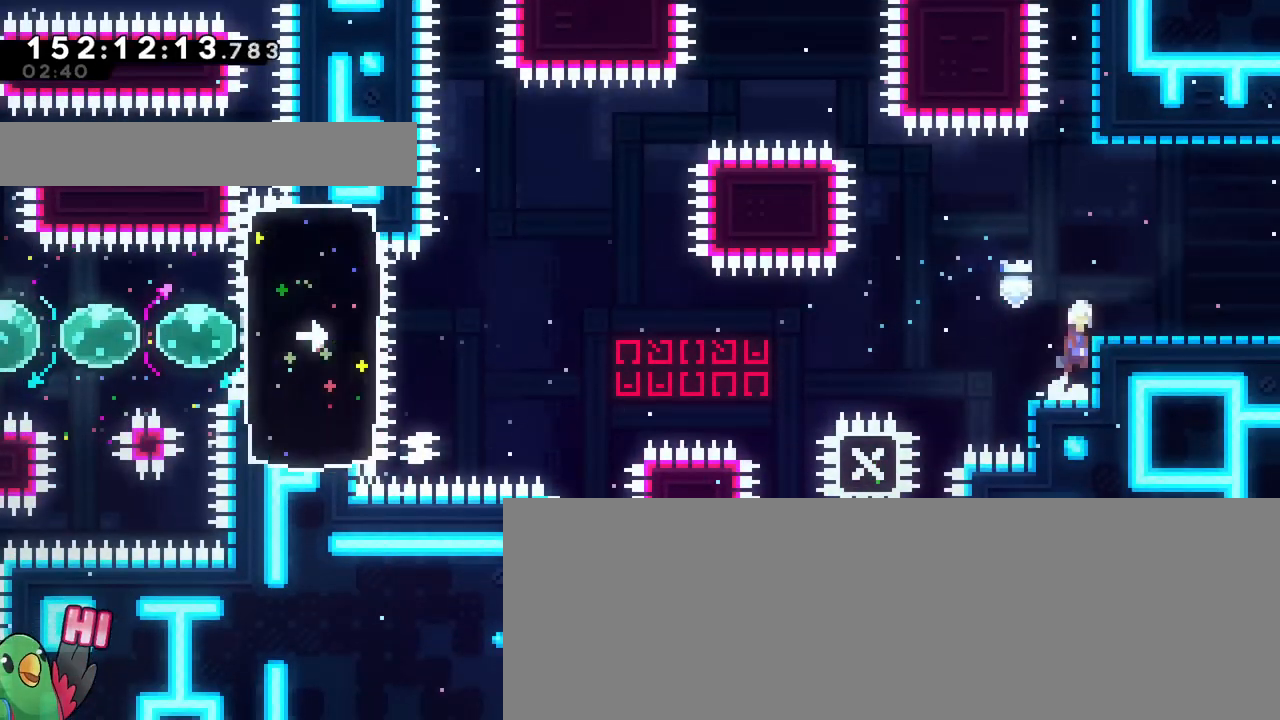
{"buttons": [], "left_stick": "center", "right_stick": "center", "events": [[16, "B", "down"], [83, "B", "up"], [200, "B", "down"], [283, "B", "up"]]}
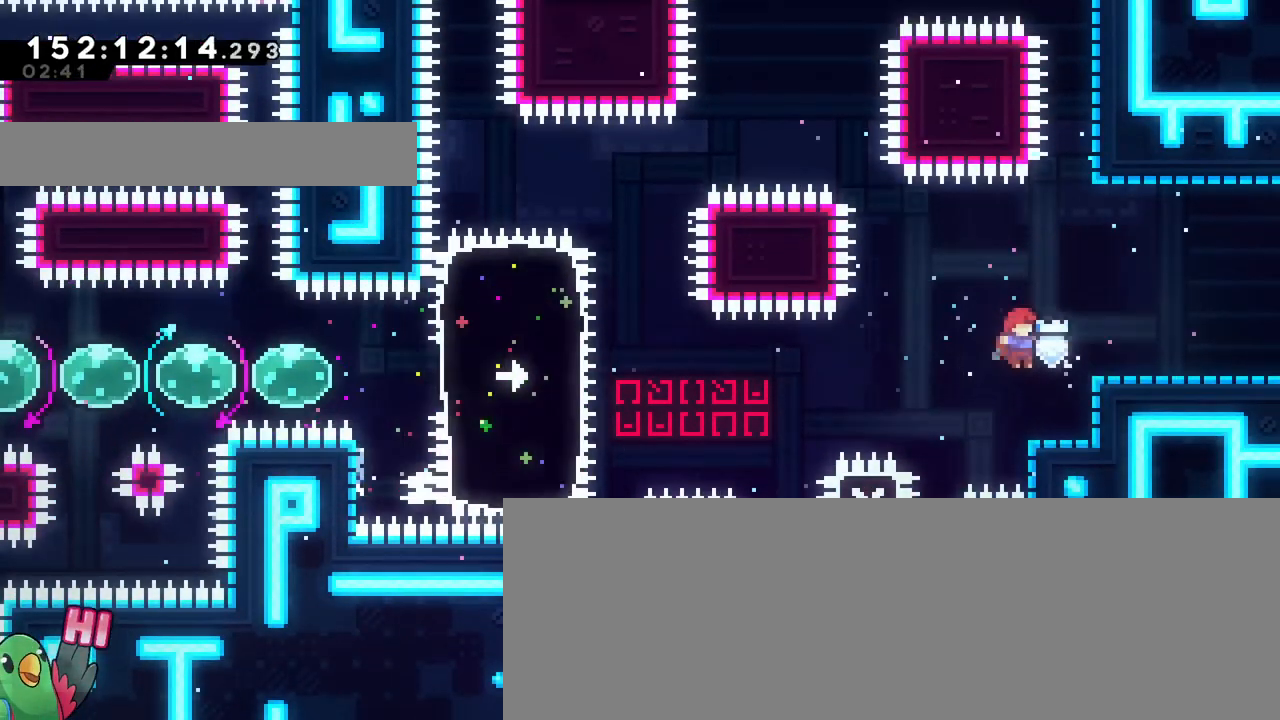
{"buttons": [], "left_stick": "center", "right_stick": "center", "events": [[334, "Y", "down"], [384, "Y", "up"]]}
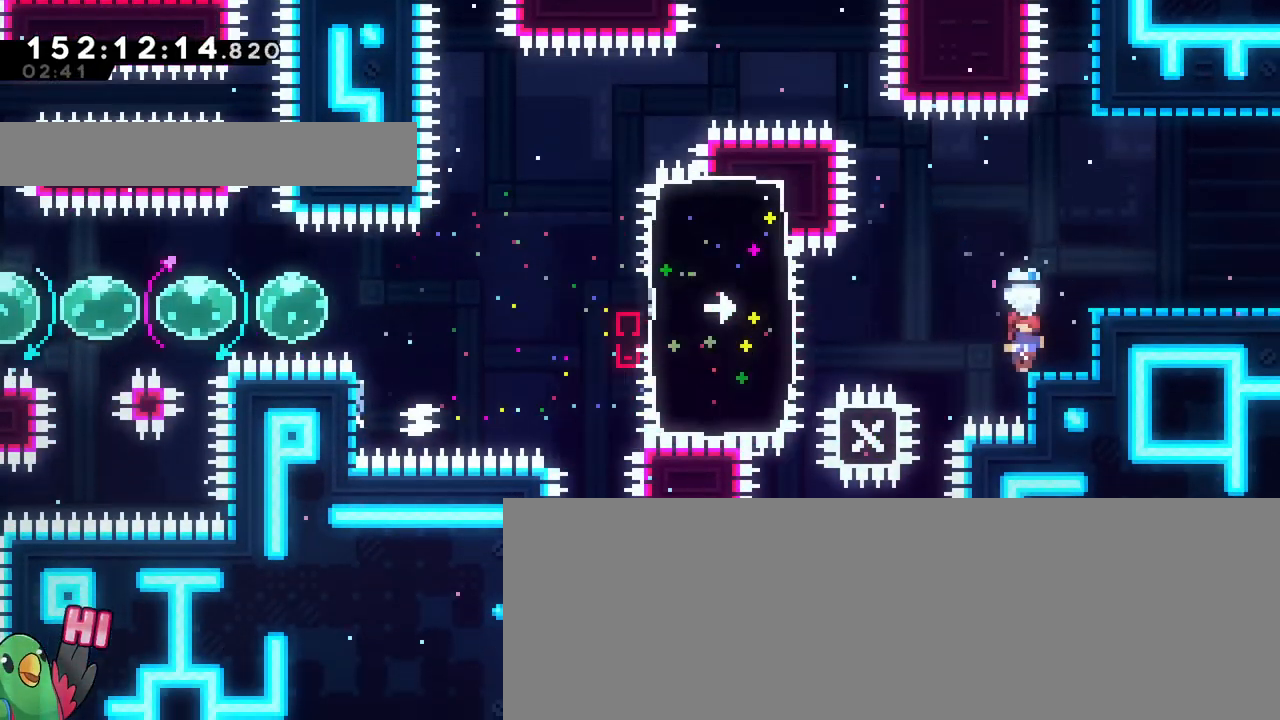
{"buttons": [], "left_stick": "center", "right_stick": "center", "events": []}
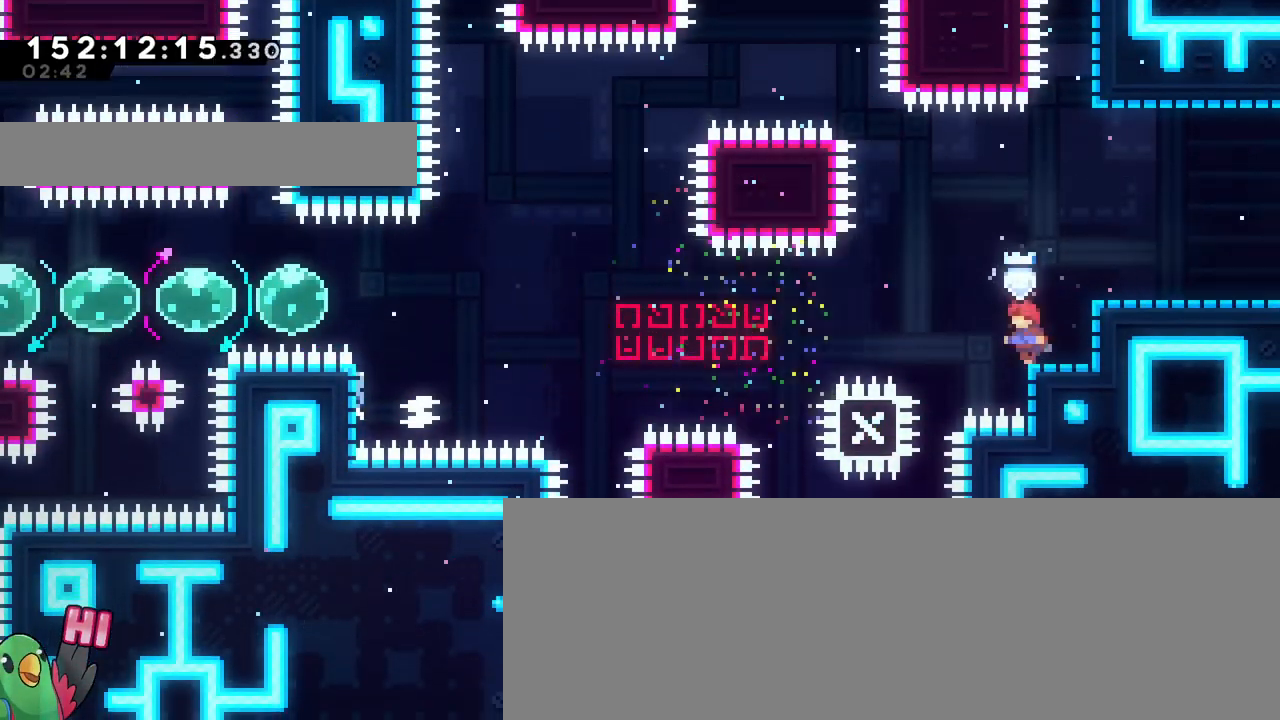
{"buttons": [], "left_stick": "center", "right_stick": "center", "events": [[267, "Y", "down"], [401, "Y", "up"]]}
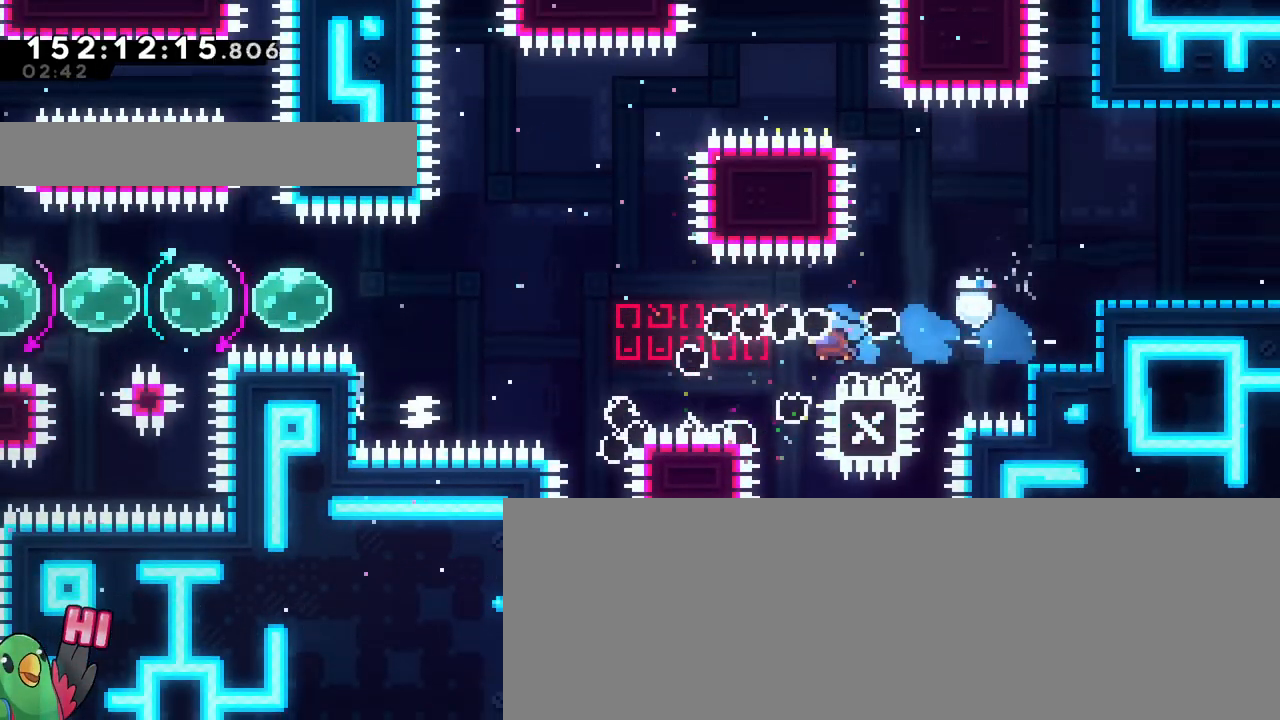
{"buttons": [], "left_stick": "center", "right_stick": "center", "events": []}
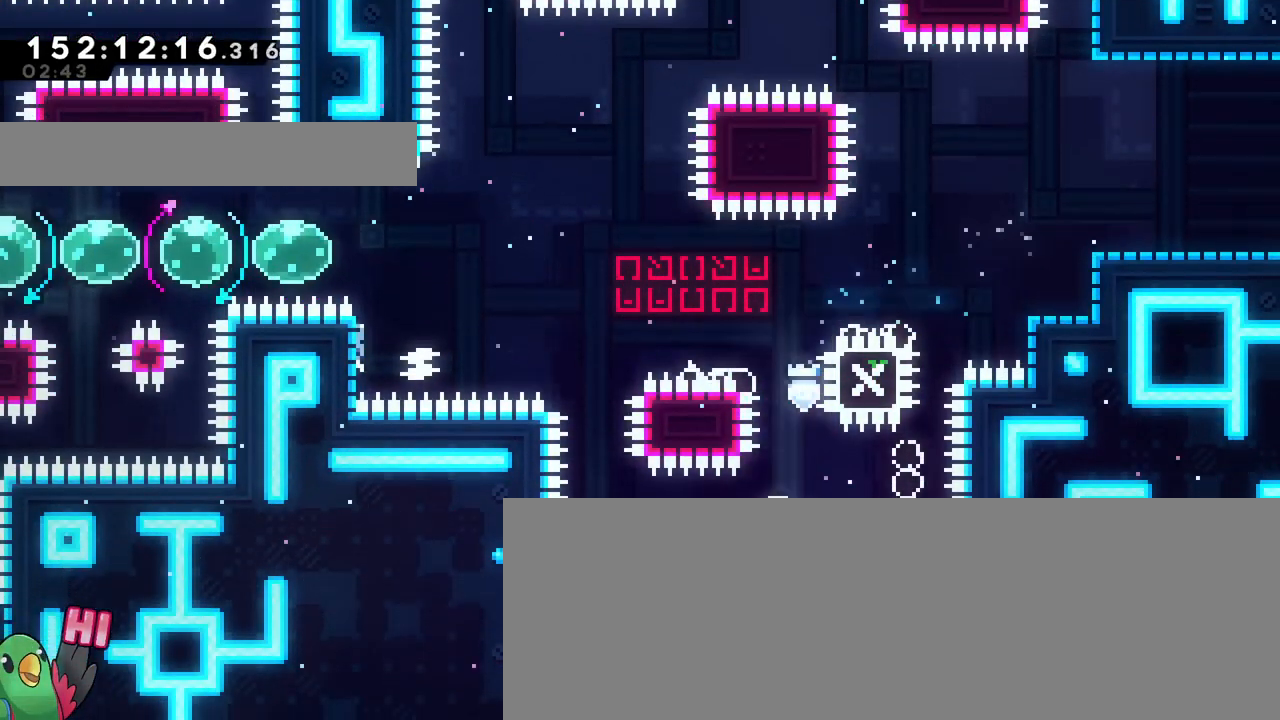
{"buttons": [], "left_stick": "center", "right_stick": "center", "events": []}
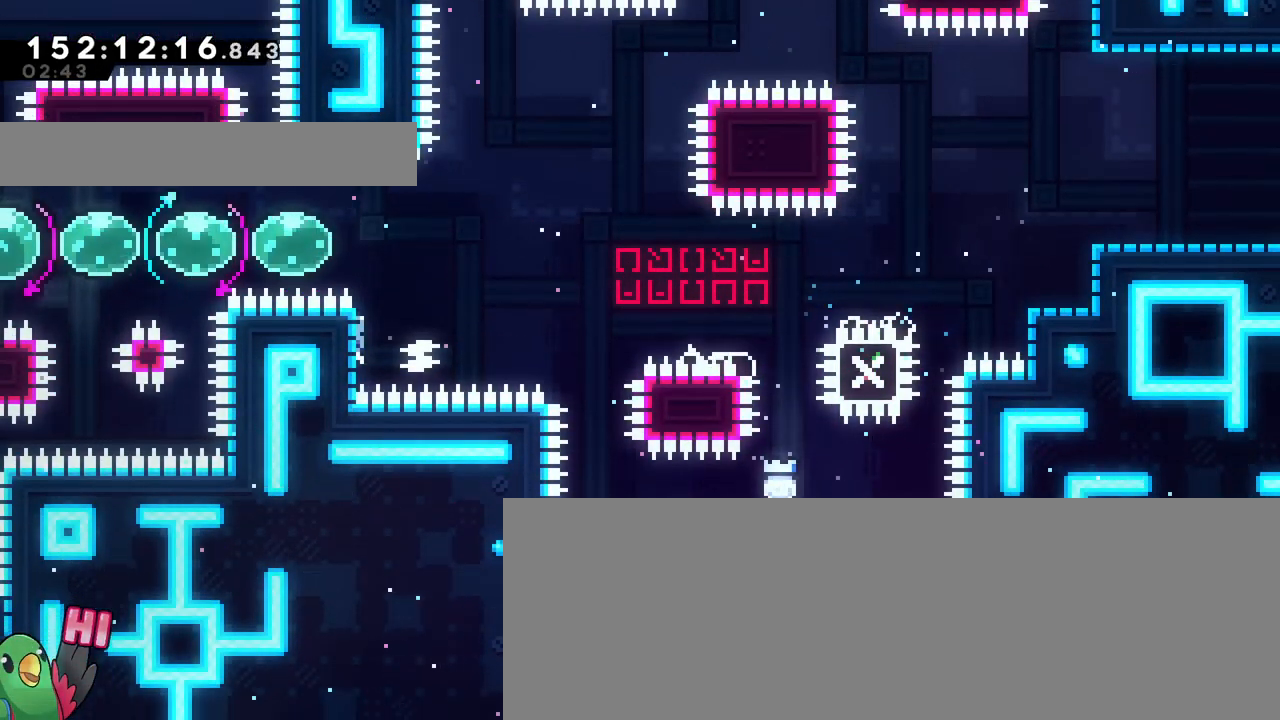
{"buttons": ["B"], "left_stick": "left", "right_stick": "center", "events": [[250, "left_stick", "left"], [383, "B", "down"]]}
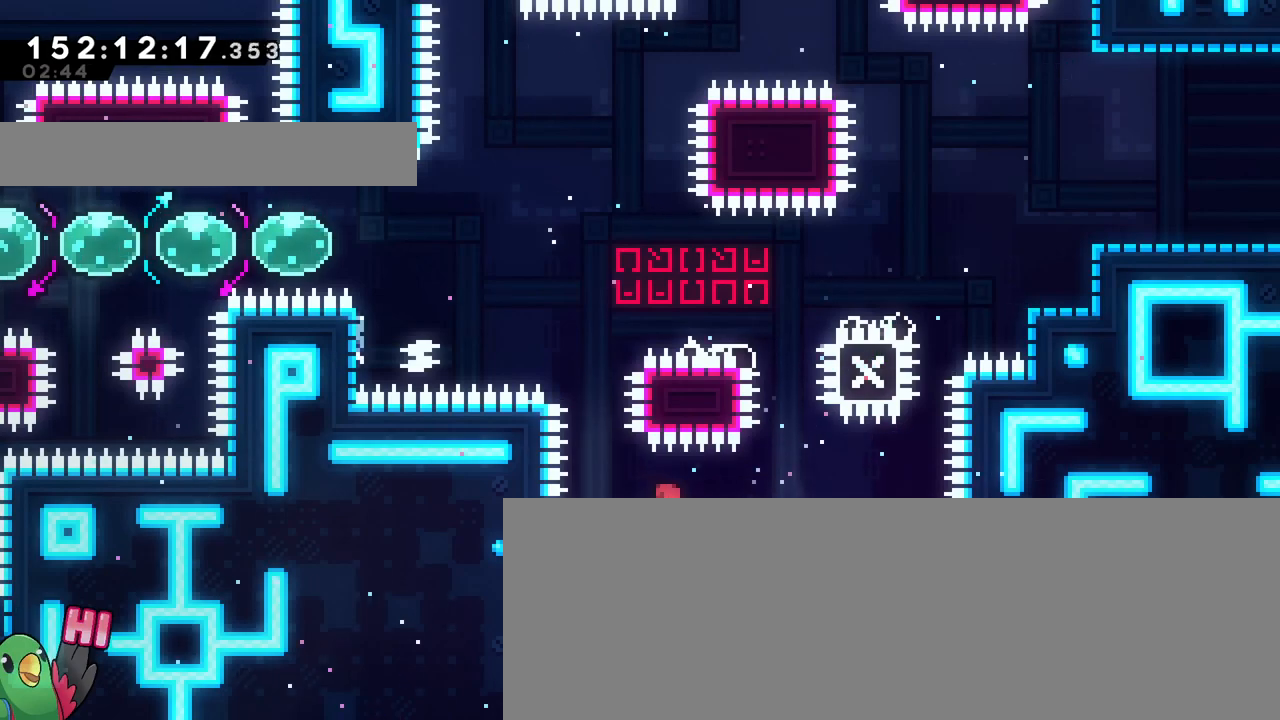
{"buttons": [], "left_stick": "left", "right_stick": "center", "events": [[17, "B", "up"], [234, "Y", "down"], [367, "Y", "up"]]}